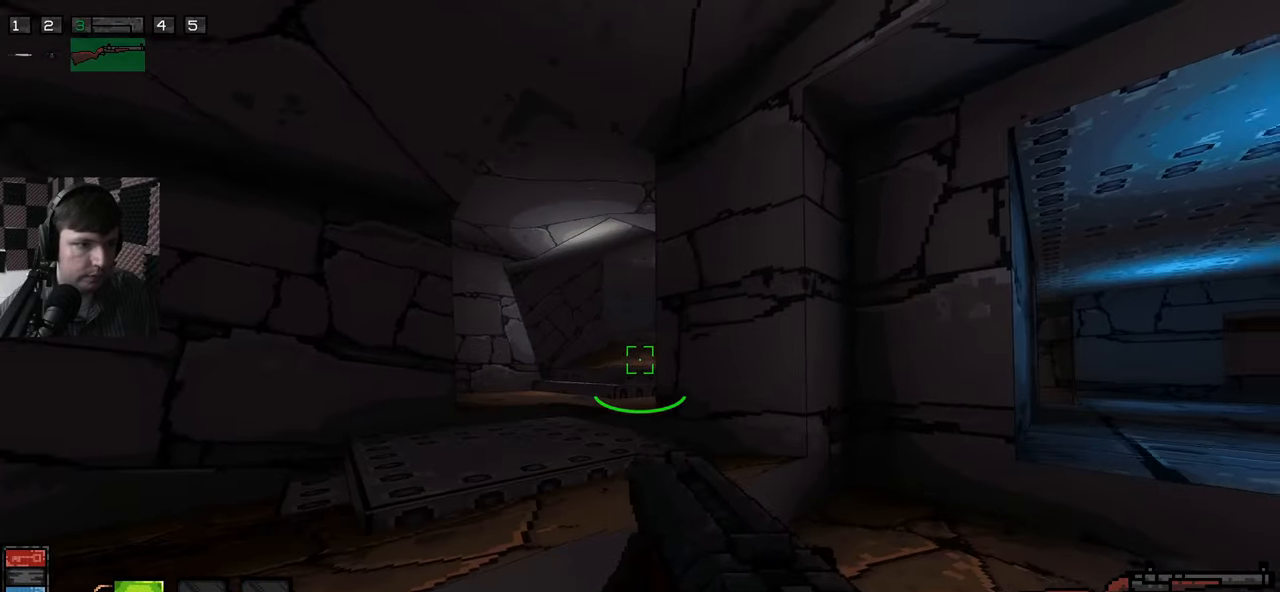
Gameplay with keyboard and mouse; each line is a JSON object with the keys and mouse buttons held at the frame after it. "events" lists presses ("down") and releases ("up") of "a", "ctrl", "d", "e", "q", "s", "shift", "space", "w", "mouse_left", "mouse_wheel", "mouse_right", "mouse_mb4" and "mouse_mb5" between this image and that frame as [ms after this image, input, new state], when the widget could be followed in between. "mouse_left", "mouse_wheel", "mouse_right", "mouse_mb4", "mouse_mb5" = the "left", "wheel", "right", "mb4", "mb5" buttons of the "mouse" list. No other keys are recorded. "wheel" means that the mouse wheel is clicked or scrolled. Mouse movement is not recorded.
{"keys": ["d"], "mouse": [], "events": [[483, "d", "down"]]}
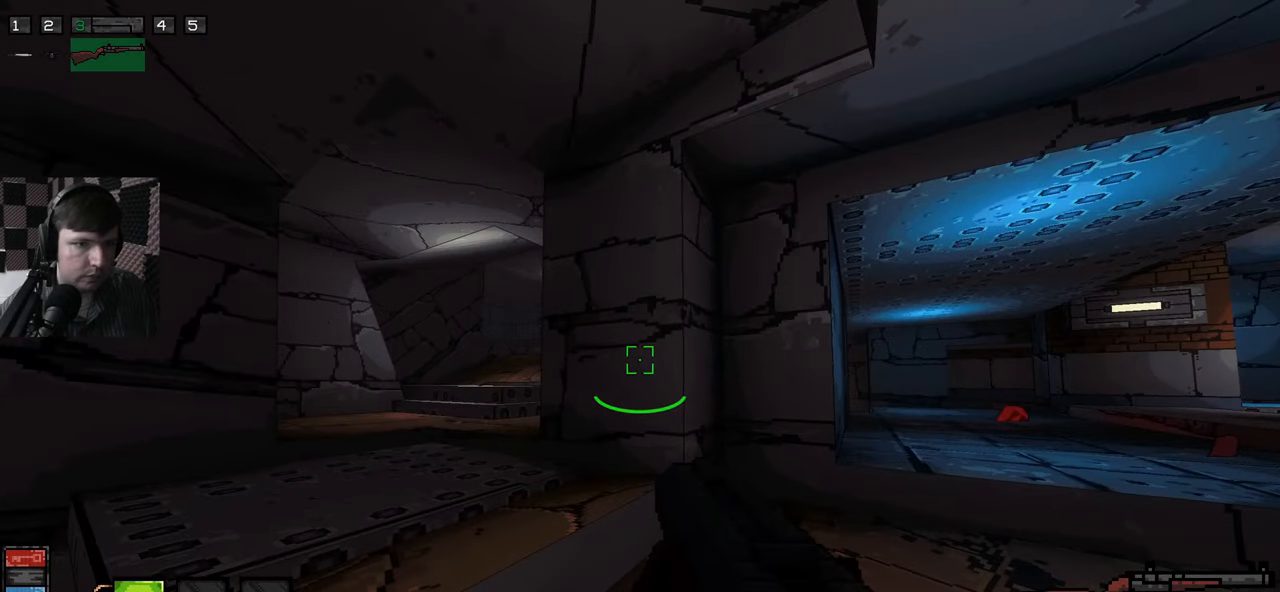
{"keys": [], "mouse": [], "events": [[166, "d", "up"]]}
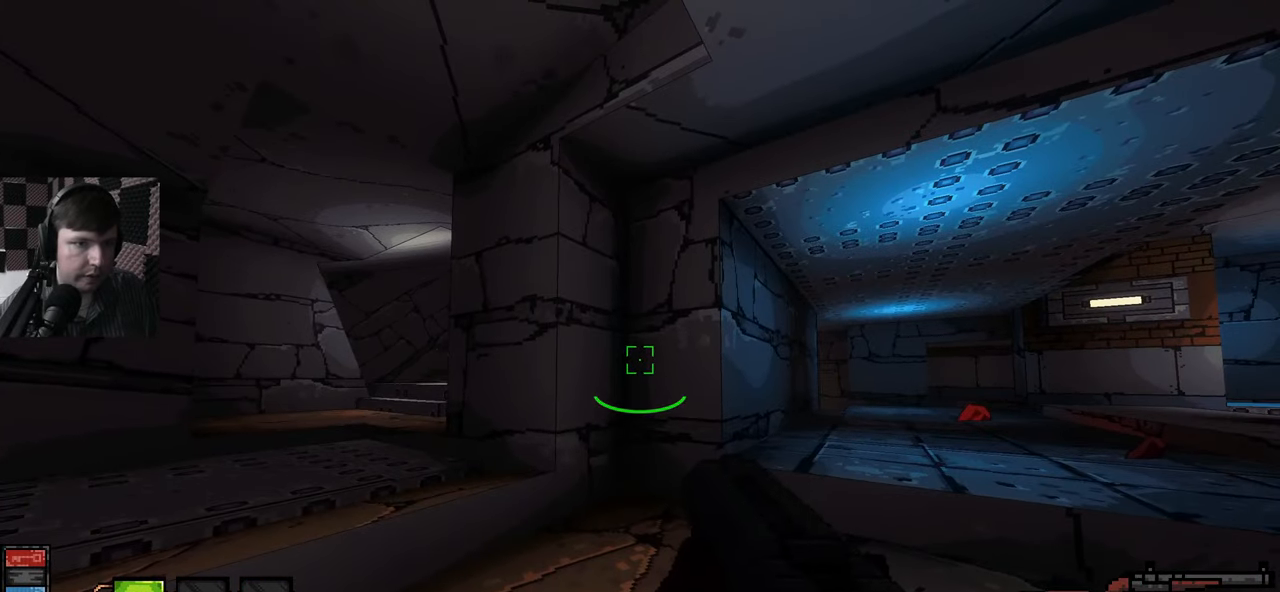
{"keys": ["a", "w"], "mouse": [], "events": [[433, "a", "down"], [483, "w", "down"]]}
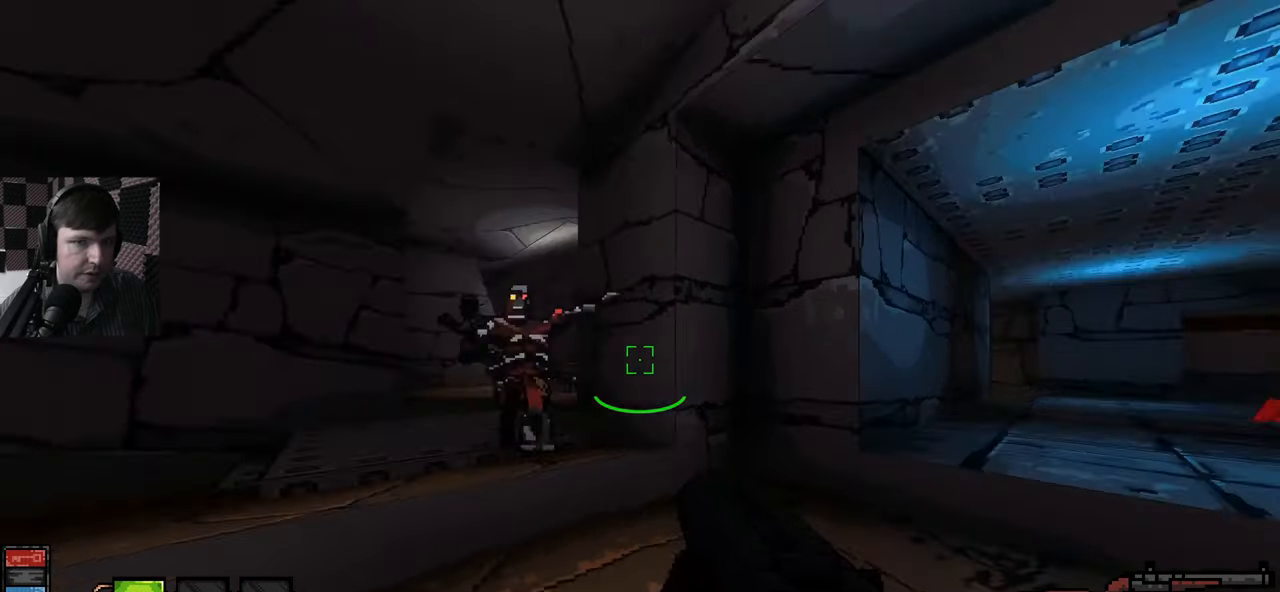
{"keys": ["d", "s"], "mouse": [], "events": [[66, "a", "up"], [83, "d", "down"], [150, "w", "up"], [166, "mouse_left", "down"], [233, "s", "down"], [283, "mouse_left", "up"]]}
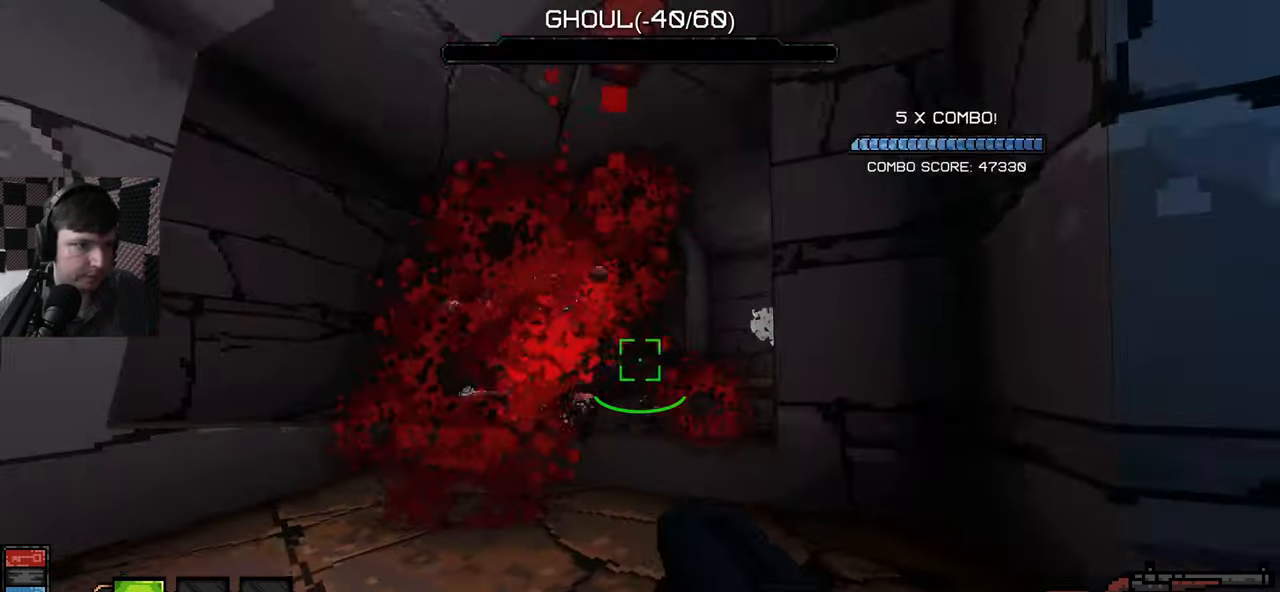
{"keys": ["a"], "mouse": [], "events": [[16, "s", "up"], [66, "a", "down"], [116, "d", "up"], [233, "w", "down"], [433, "w", "up"]]}
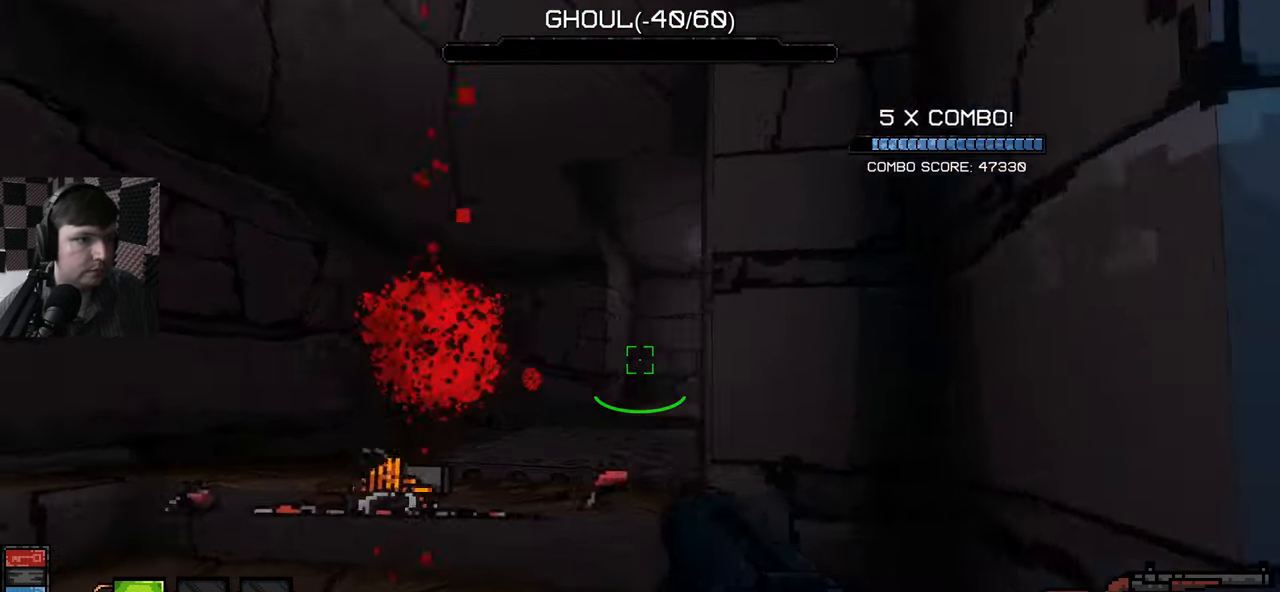
{"keys": ["w"], "mouse": [], "events": [[16, "w", "down"], [200, "w", "up"], [266, "w", "down"], [483, "a", "up"]]}
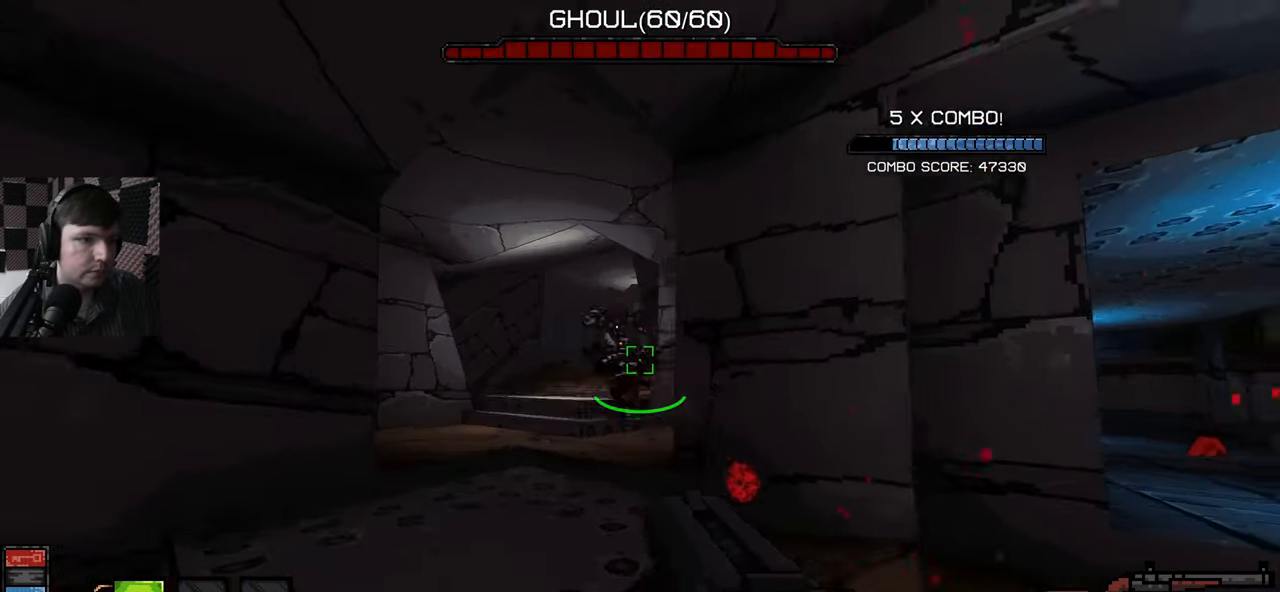
{"keys": ["d", "s"], "mouse": [], "events": [[183, "w", "up"], [200, "mouse_left", "down"], [250, "s", "down"], [300, "mouse_left", "up"], [433, "d", "down"]]}
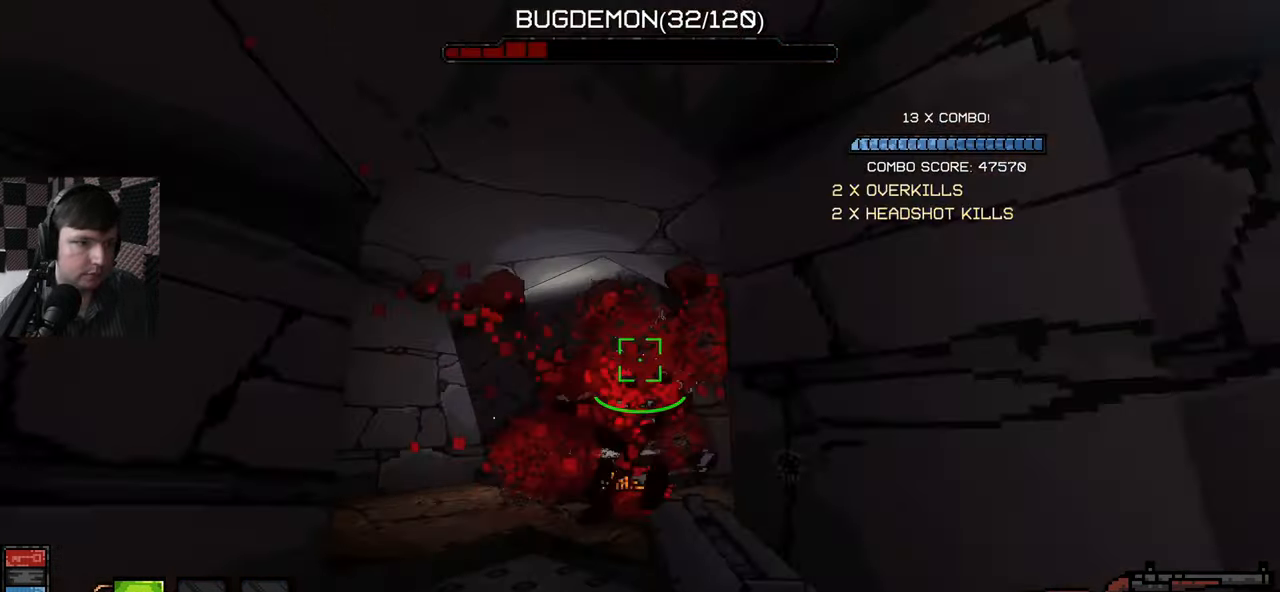
{"keys": ["a", "d"], "mouse": [], "events": [[66, "s", "up"], [166, "w", "down"], [383, "w", "up"], [500, "a", "down"]]}
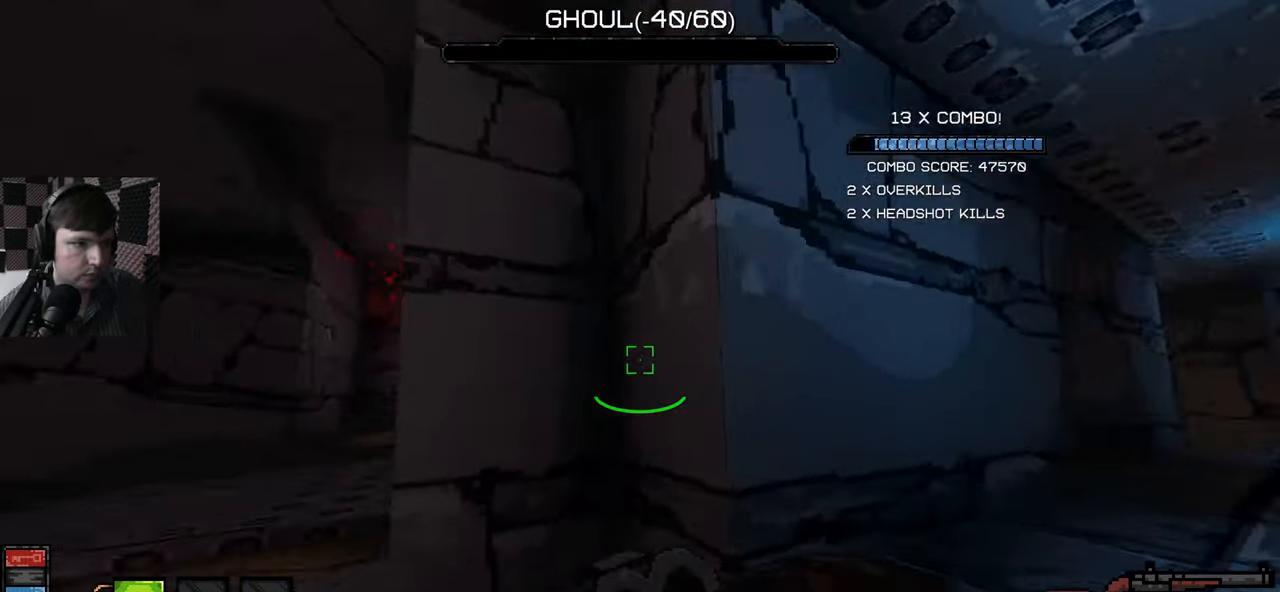
{"keys": ["a", "w"], "mouse": [], "events": [[16, "d", "up"], [482, "w", "down"]]}
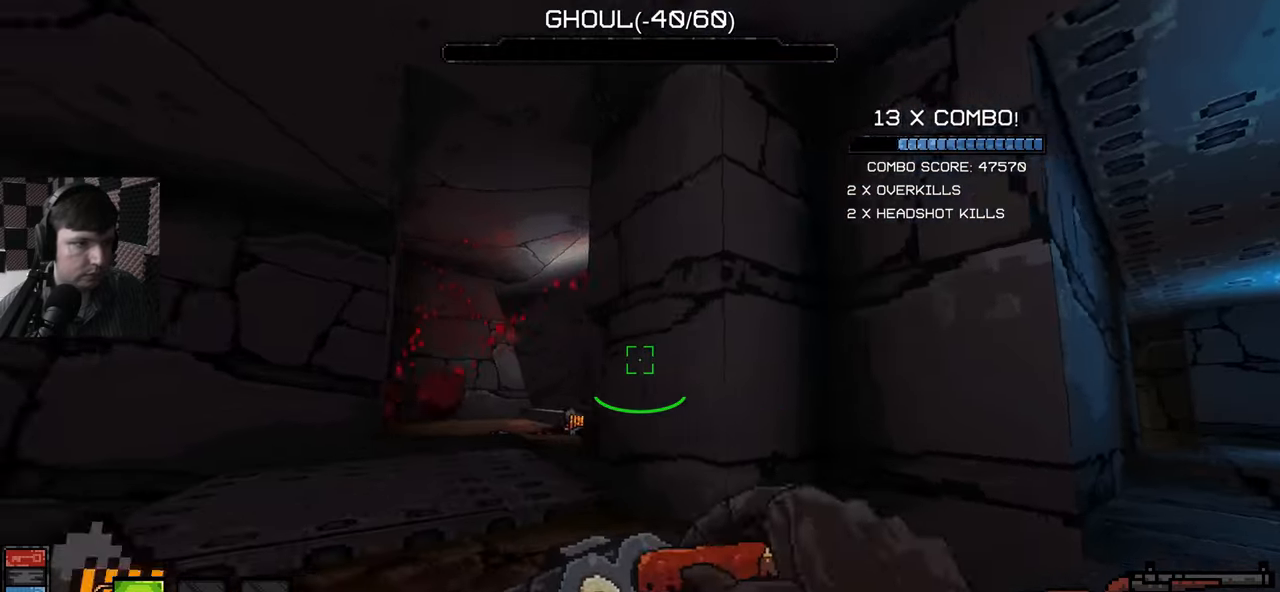
{"keys": ["s"], "mouse": ["left"], "events": [[250, "a", "up"], [417, "w", "up"], [450, "mouse_left", "down"], [500, "s", "down"]]}
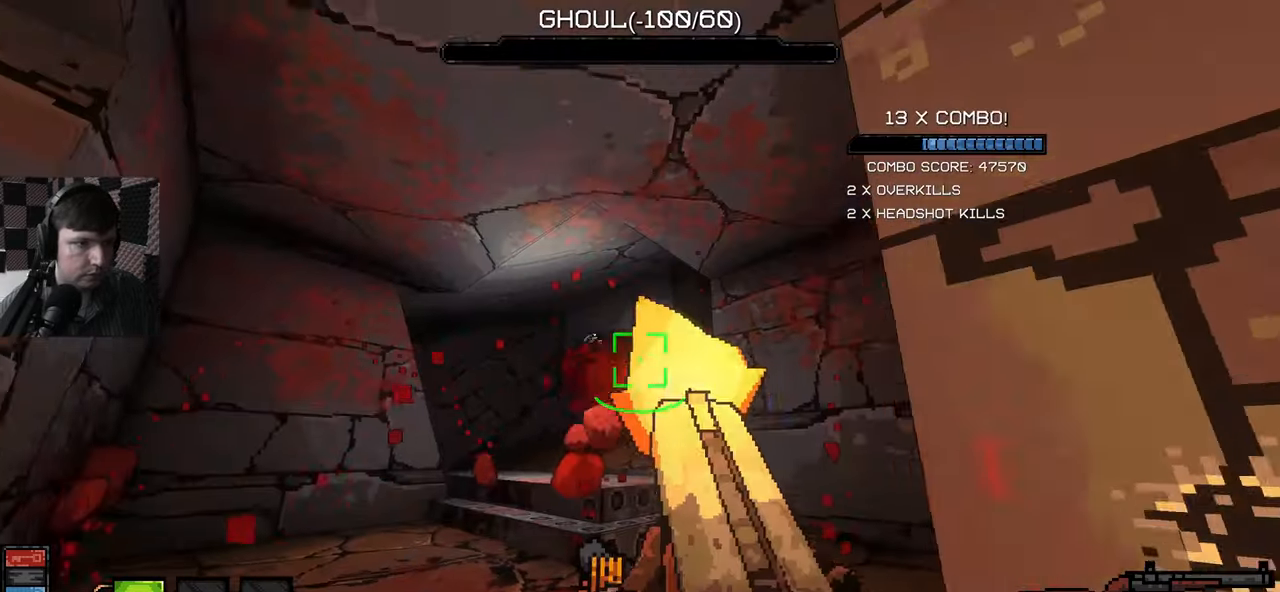
{"keys": ["s"], "mouse": ["left"], "events": [[67, "mouse_left", "up"], [167, "s", "up"], [250, "w", "down"], [400, "w", "up"], [433, "mouse_left", "down"], [500, "s", "down"]]}
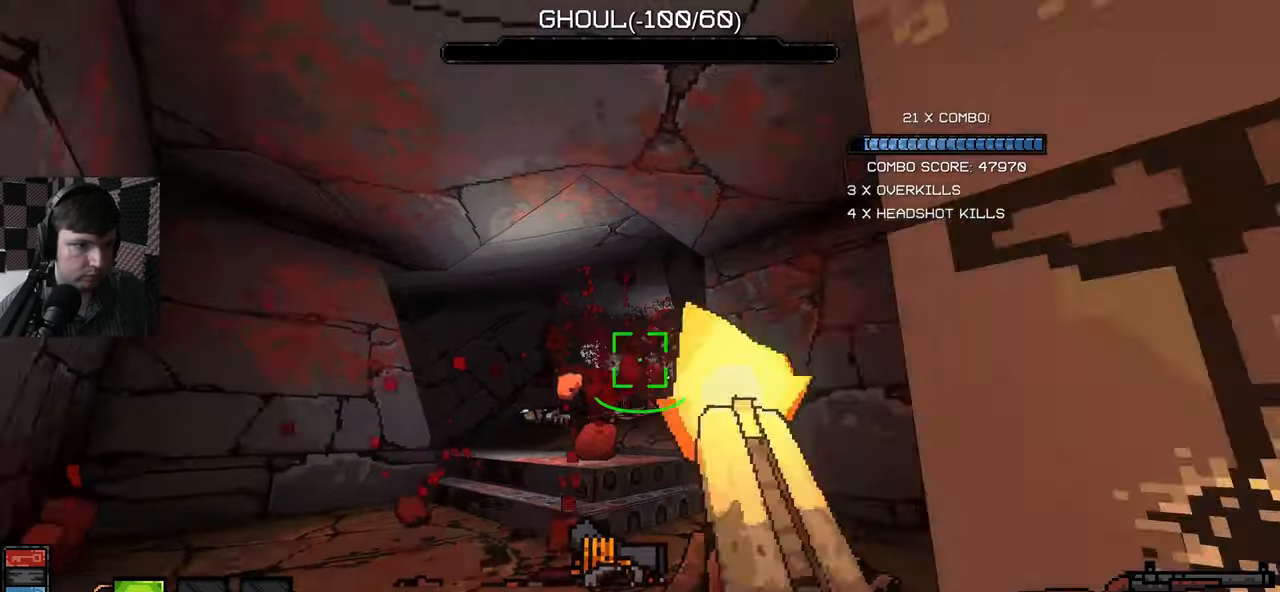
{"keys": ["d", "w"], "mouse": [], "events": [[67, "mouse_left", "up"], [100, "mouse_left", "down"], [217, "d", "down"], [233, "mouse_left", "up"], [267, "s", "up"], [350, "w", "down"]]}
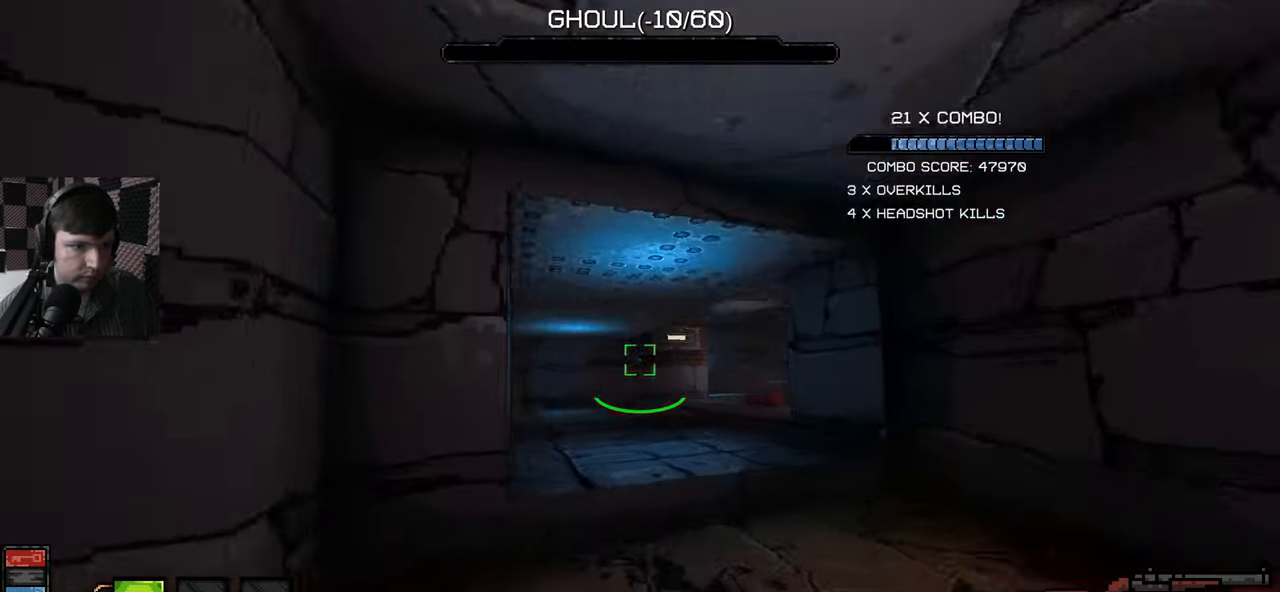
{"keys": ["a", "w"], "mouse": [], "events": [[183, "w", "up"], [267, "a", "down"], [333, "d", "up"], [417, "w", "down"]]}
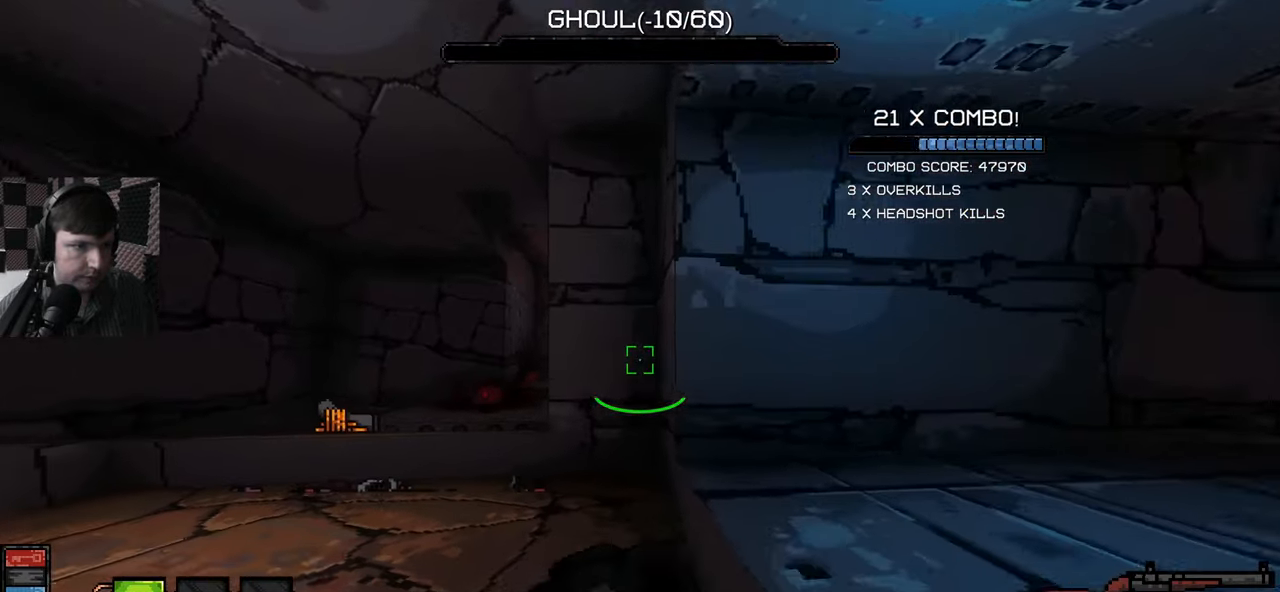
{"keys": ["a", "w"], "mouse": [], "events": []}
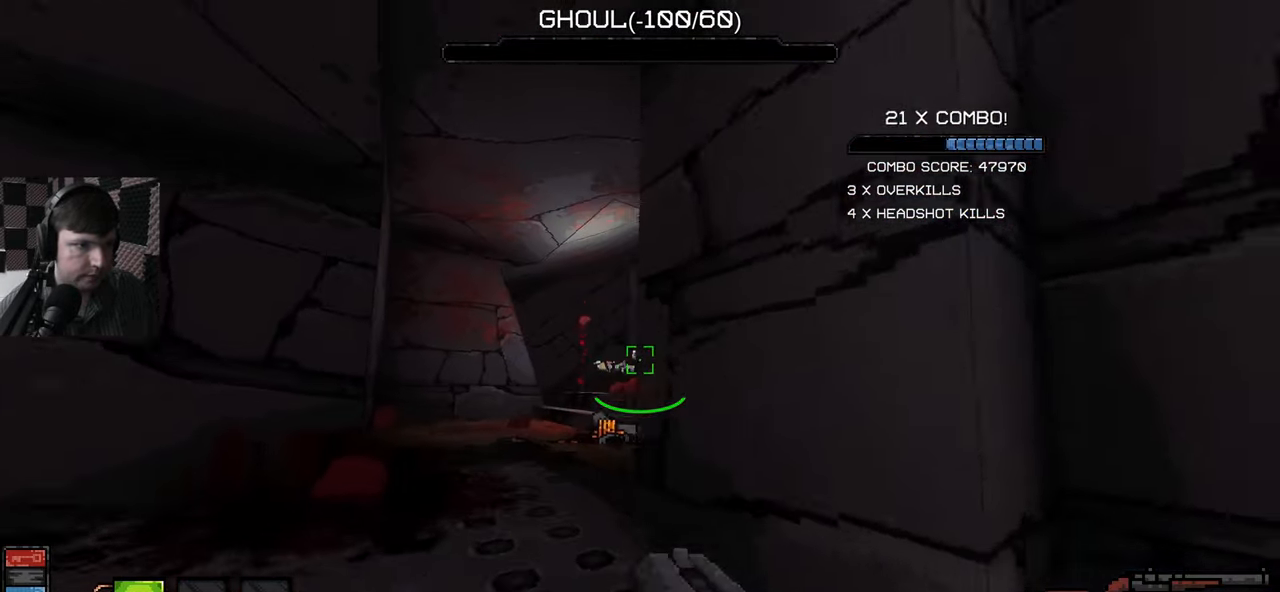
{"keys": ["s"], "mouse": [], "events": [[67, "a", "up"], [250, "mouse_left", "down"], [267, "w", "up"], [350, "s", "down"], [417, "mouse_left", "up"]]}
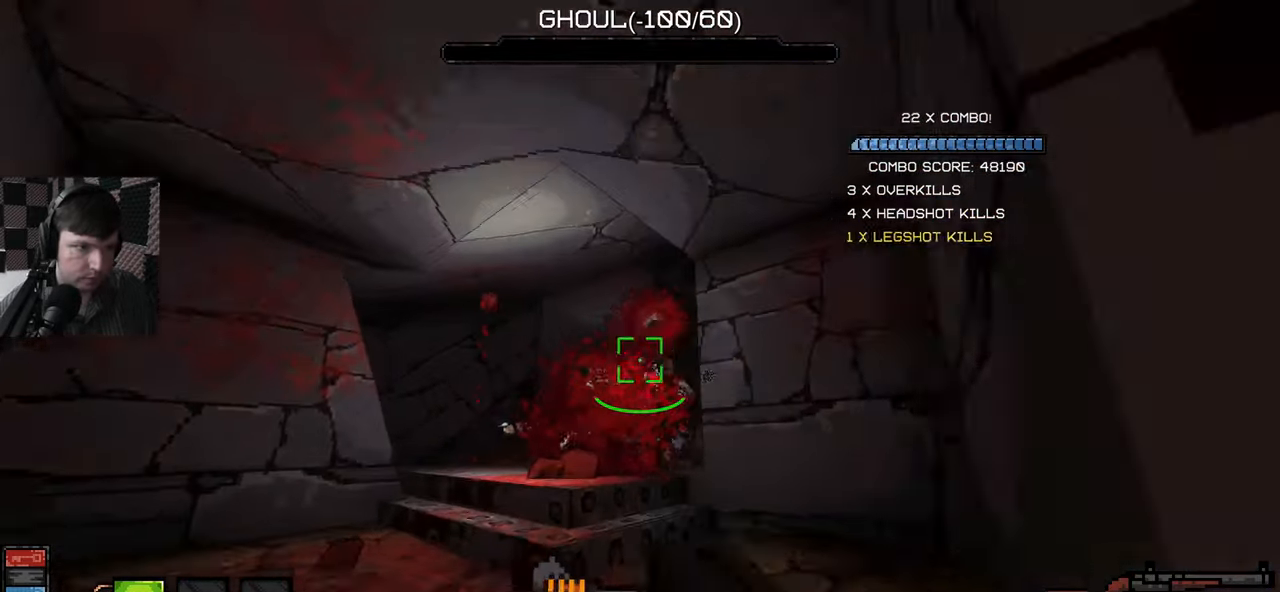
{"keys": ["w"], "mouse": [], "events": [[217, "s", "up"], [300, "w", "down"]]}
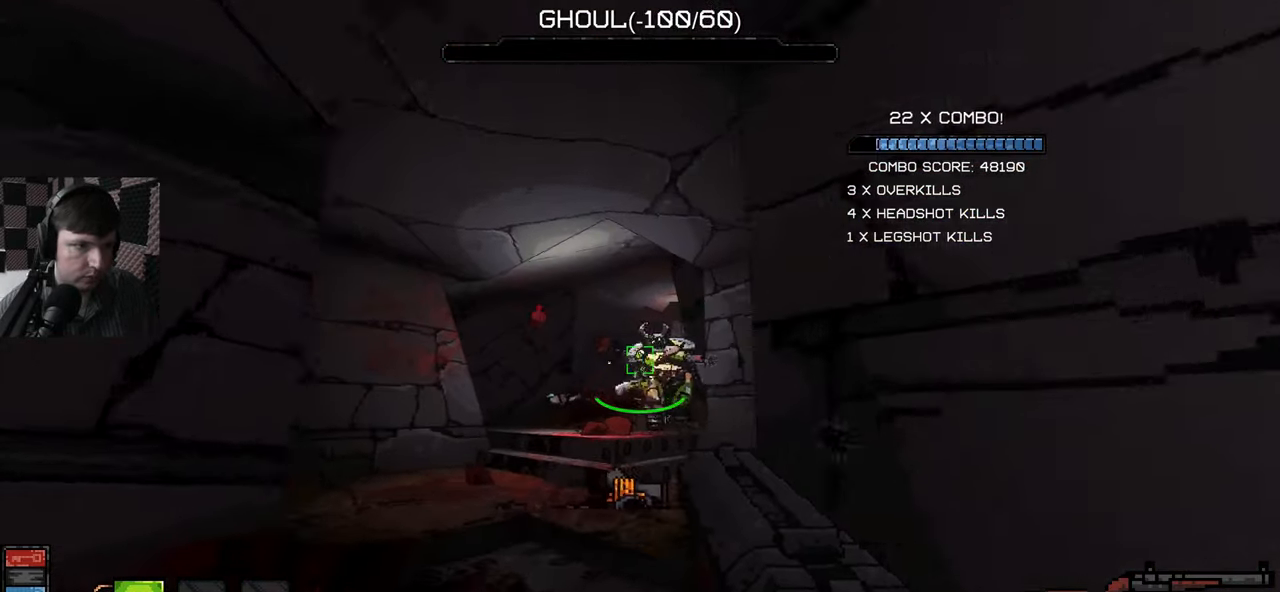
{"keys": ["d", "w"], "mouse": [], "events": [[33, "mouse_left", "down"], [67, "w", "up"], [133, "mouse_left", "up"], [133, "s", "down"], [317, "d", "down"], [383, "s", "up"], [500, "w", "down"]]}
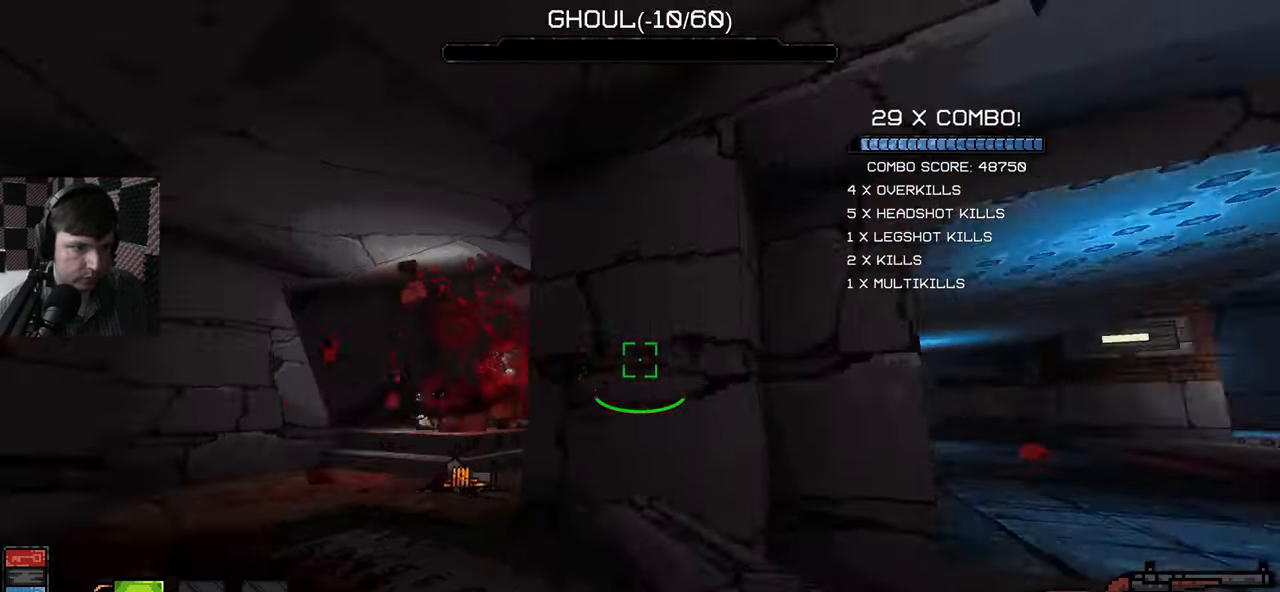
{"keys": ["a"], "mouse": [], "events": [[333, "w", "up"], [400, "a", "down"], [450, "d", "up"]]}
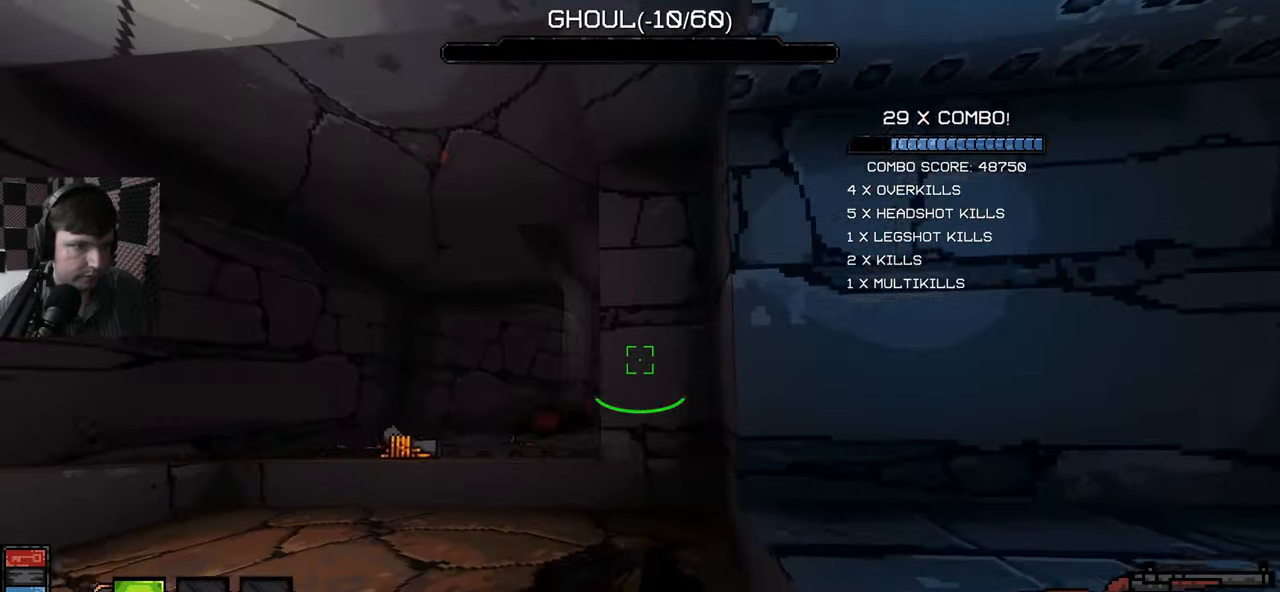
{"keys": ["a", "w"], "mouse": [], "events": [[50, "w", "down"]]}
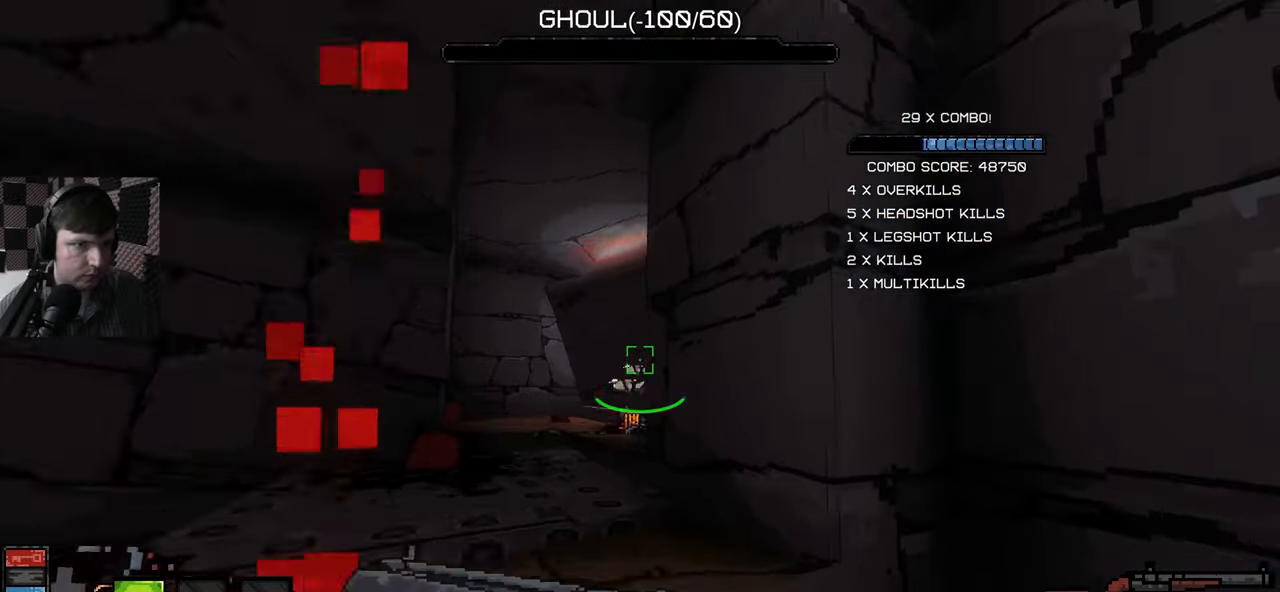
{"keys": ["w"], "mouse": [], "events": [[267, "a", "up"]]}
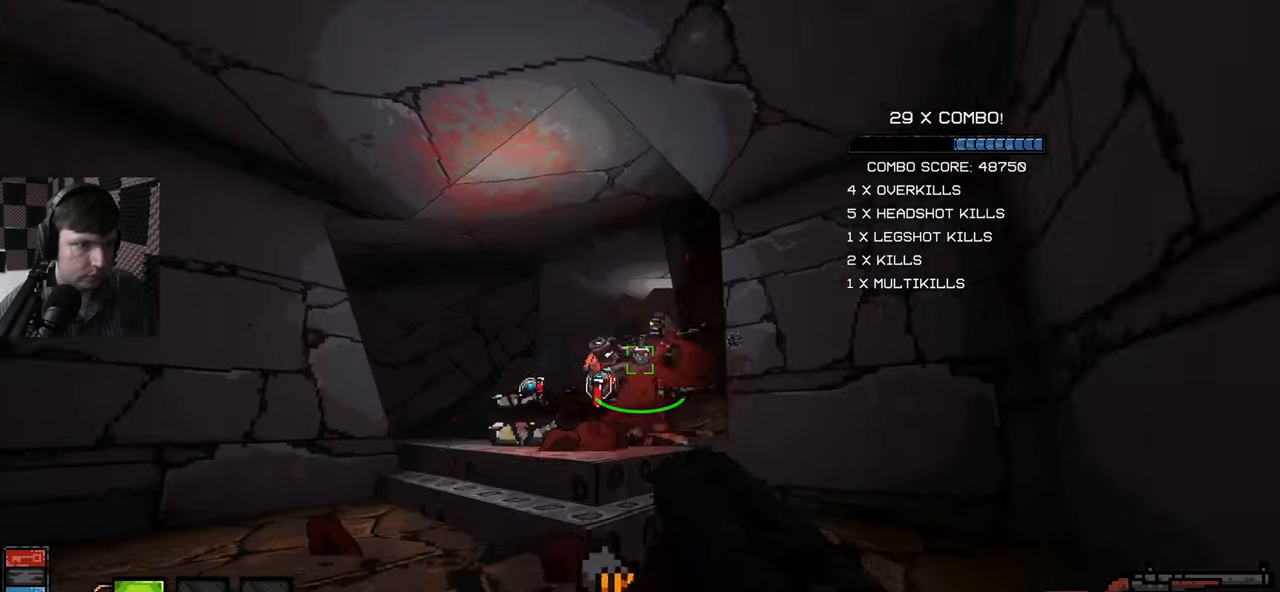
{"keys": [], "mouse": ["left"], "events": [[50, "mouse_left", "down"], [67, "w", "up"], [150, "s", "down"], [167, "mouse_left", "up"], [400, "mouse_left", "down"], [467, "s", "up"]]}
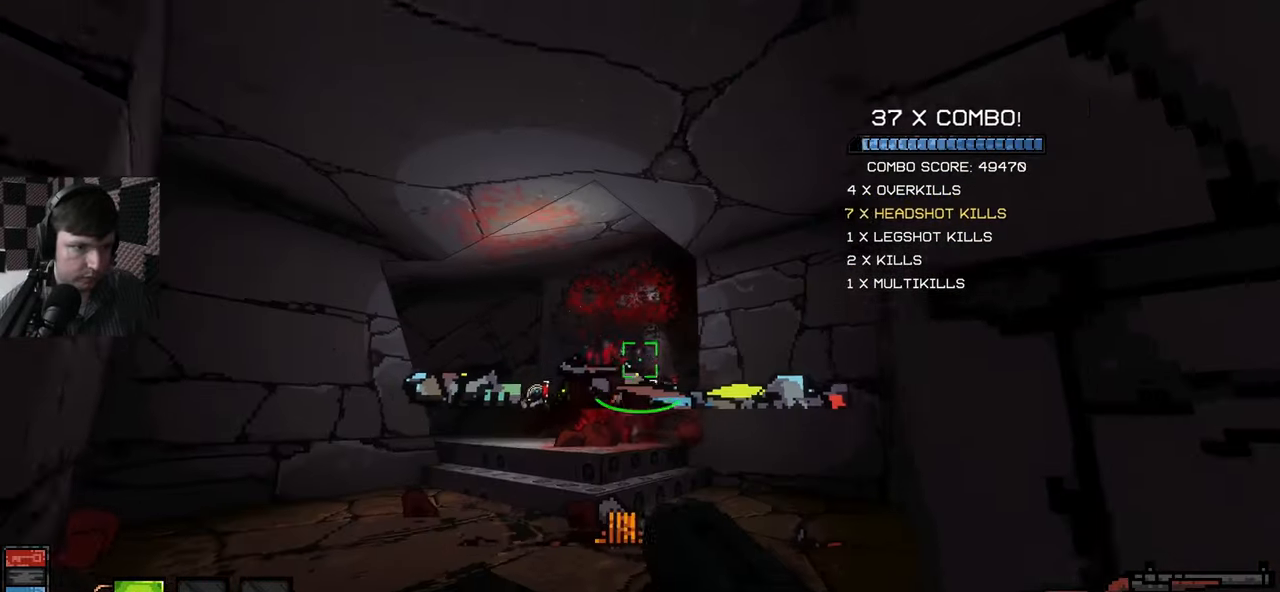
{"keys": ["s"], "mouse": [], "events": [[34, "w", "down"], [50, "mouse_left", "up"], [134, "mouse_left", "down"], [250, "mouse_left", "up"], [300, "w", "up"], [350, "s", "down"]]}
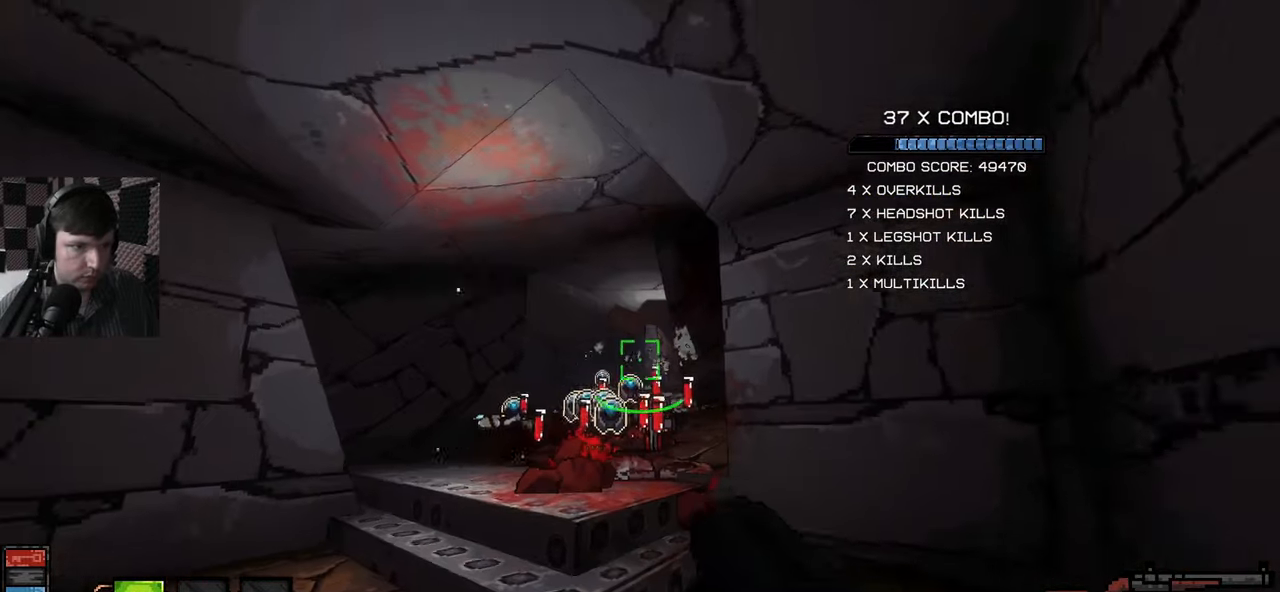
{"keys": ["d"], "mouse": [], "events": [[134, "d", "down"], [234, "s", "up"]]}
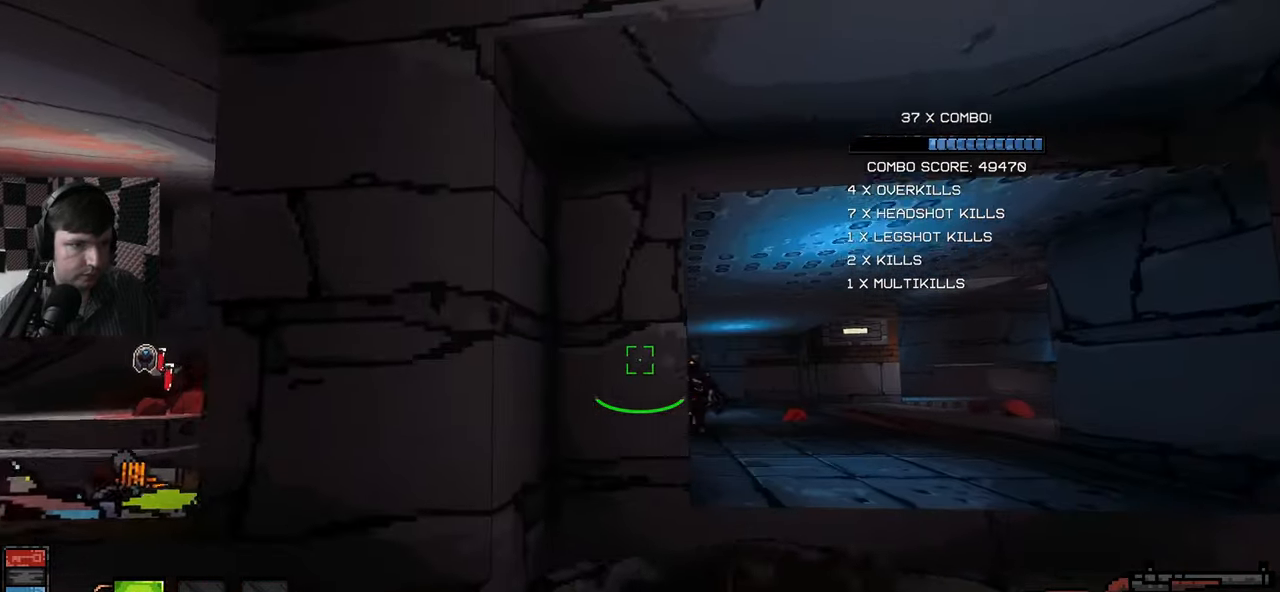
{"keys": ["w"], "mouse": [], "events": [[167, "a", "down"], [167, "d", "up"], [250, "a", "up"], [300, "w", "down"], [334, "w", "up"], [450, "w", "down"]]}
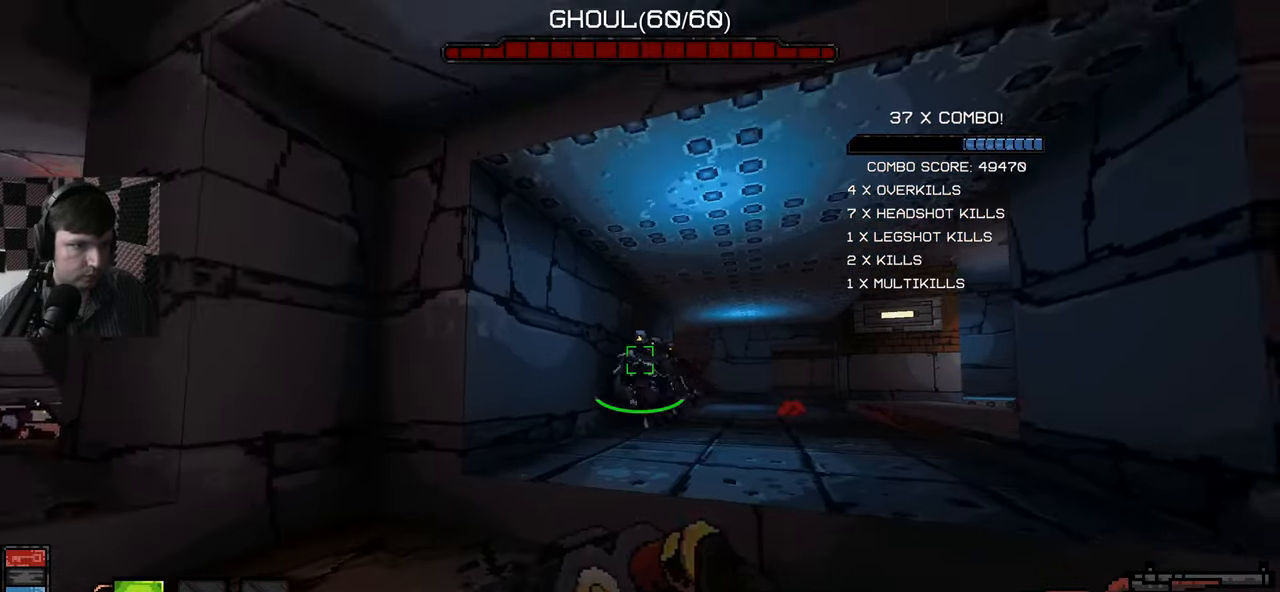
{"keys": [], "mouse": ["left"], "events": [[50, "w", "up"], [117, "mouse_left", "down"], [150, "w", "down"], [200, "mouse_left", "up"], [217, "w", "up"], [284, "mouse_left", "down"], [400, "mouse_left", "up"], [467, "mouse_left", "down"]]}
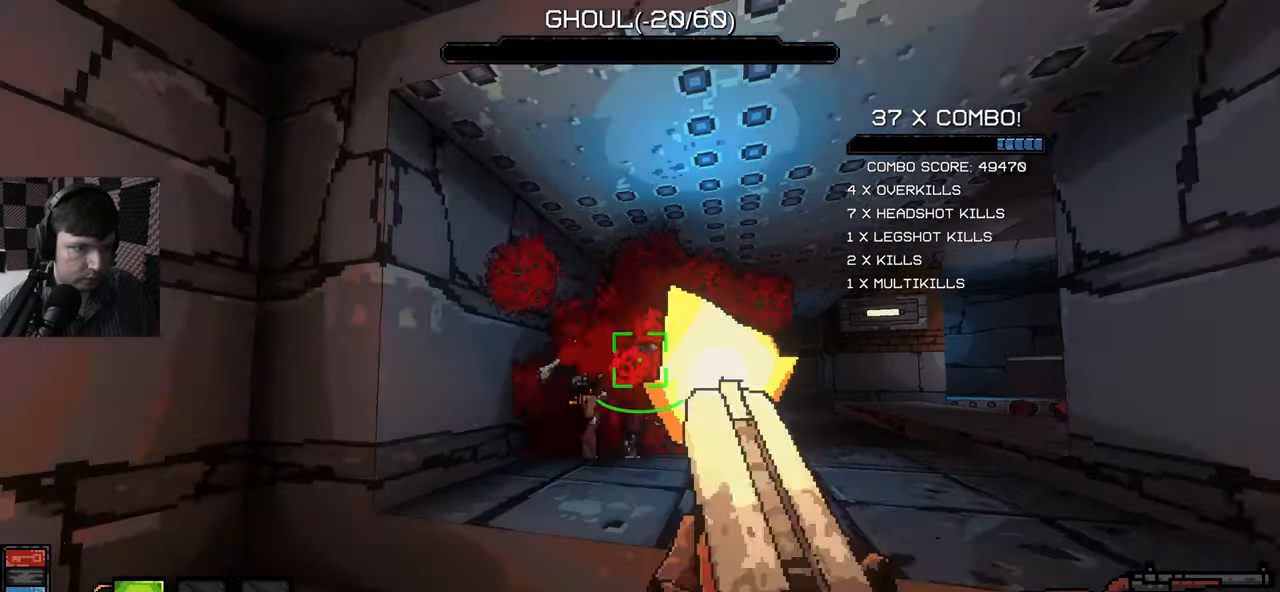
{"keys": ["d"], "mouse": [], "events": [[50, "w", "down"], [67, "mouse_left", "up"], [150, "d", "down"], [400, "w", "up"], [484, "w", "down"], [500, "w", "up"]]}
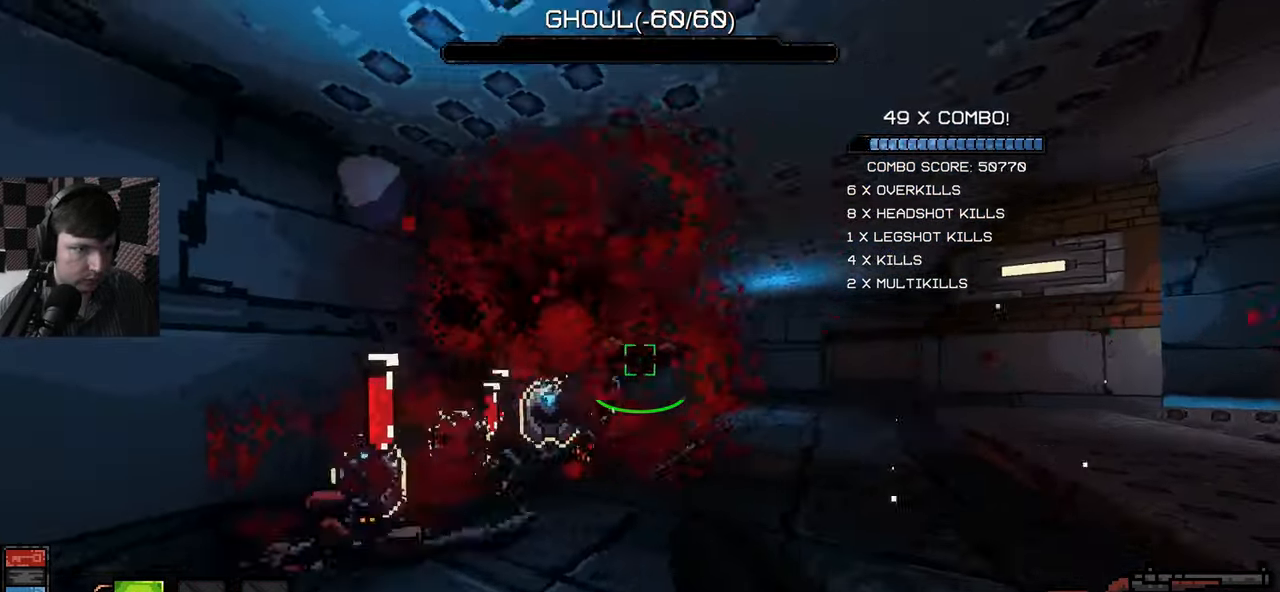
{"keys": ["d", "w"], "mouse": [], "events": [[217, "w", "down"]]}
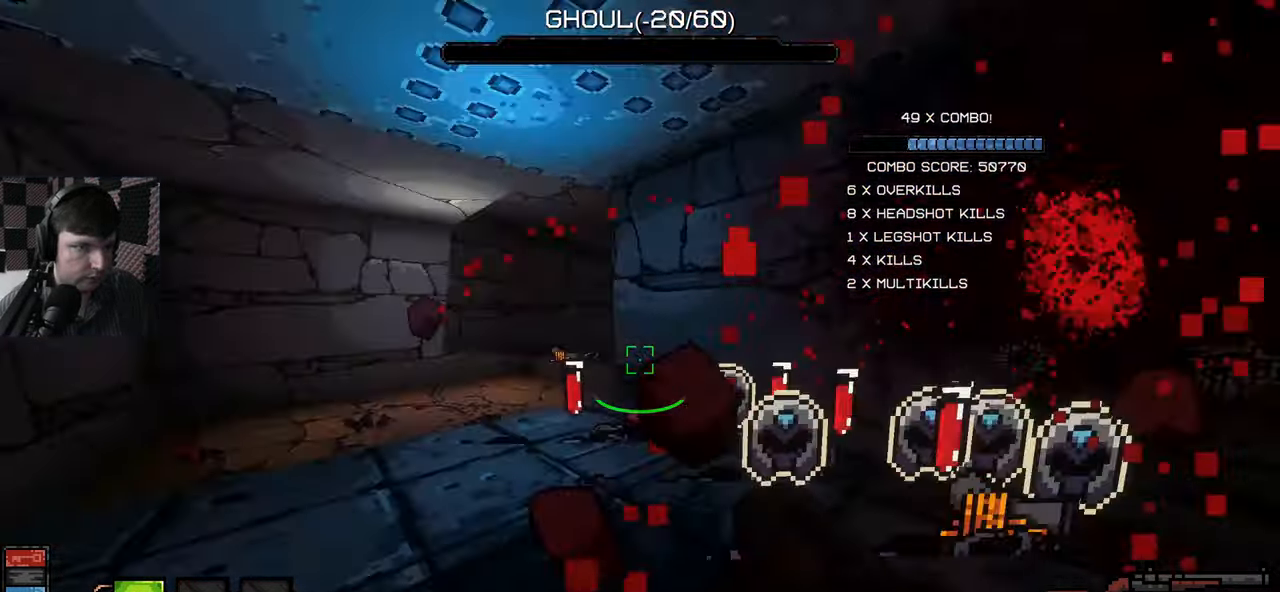
{"keys": ["a", "w"], "mouse": [], "events": [[217, "a", "down"], [234, "d", "up"]]}
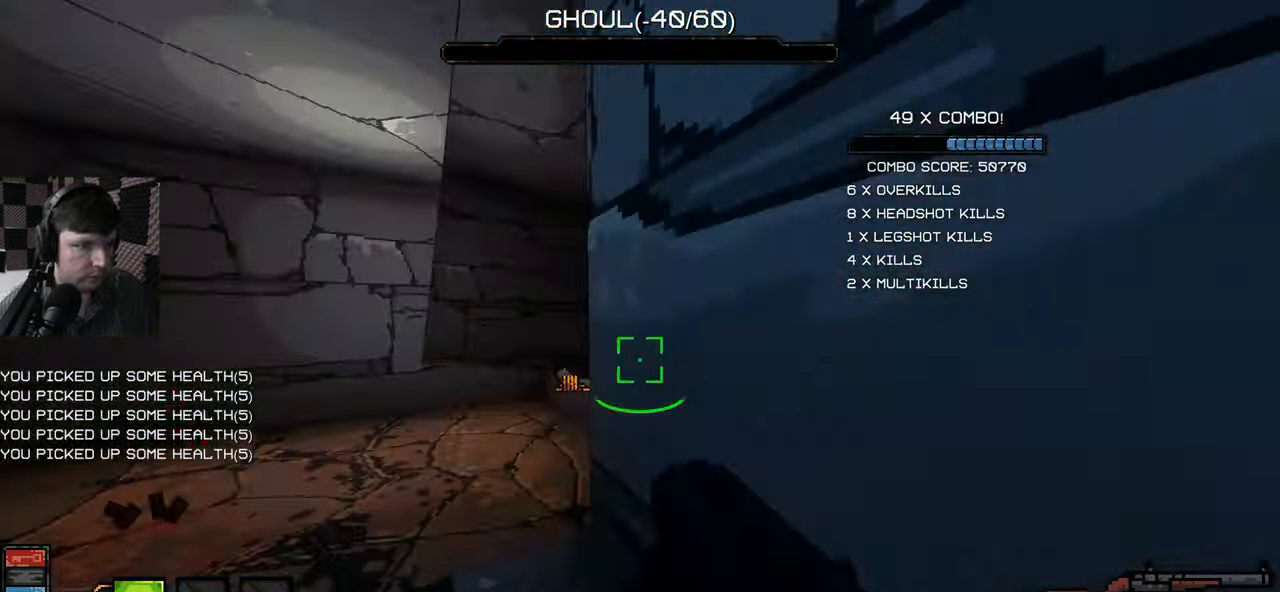
{"keys": ["a", "w"], "mouse": [], "events": [[67, "w", "up"], [284, "w", "down"]]}
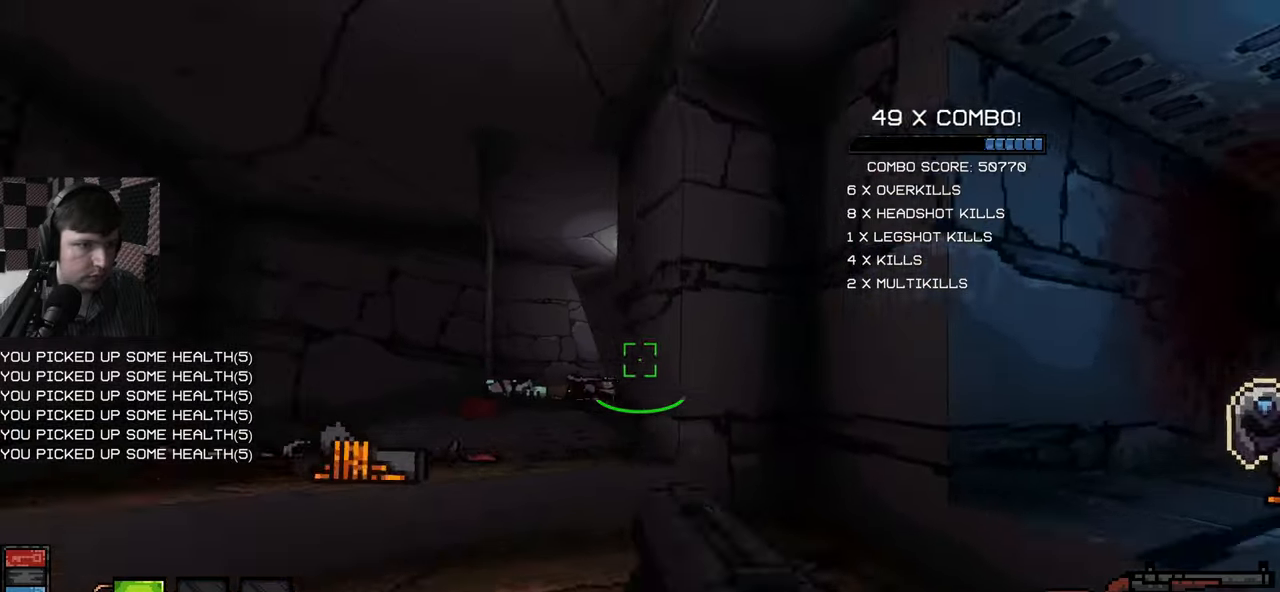
{"keys": ["a", "w"], "mouse": [], "events": []}